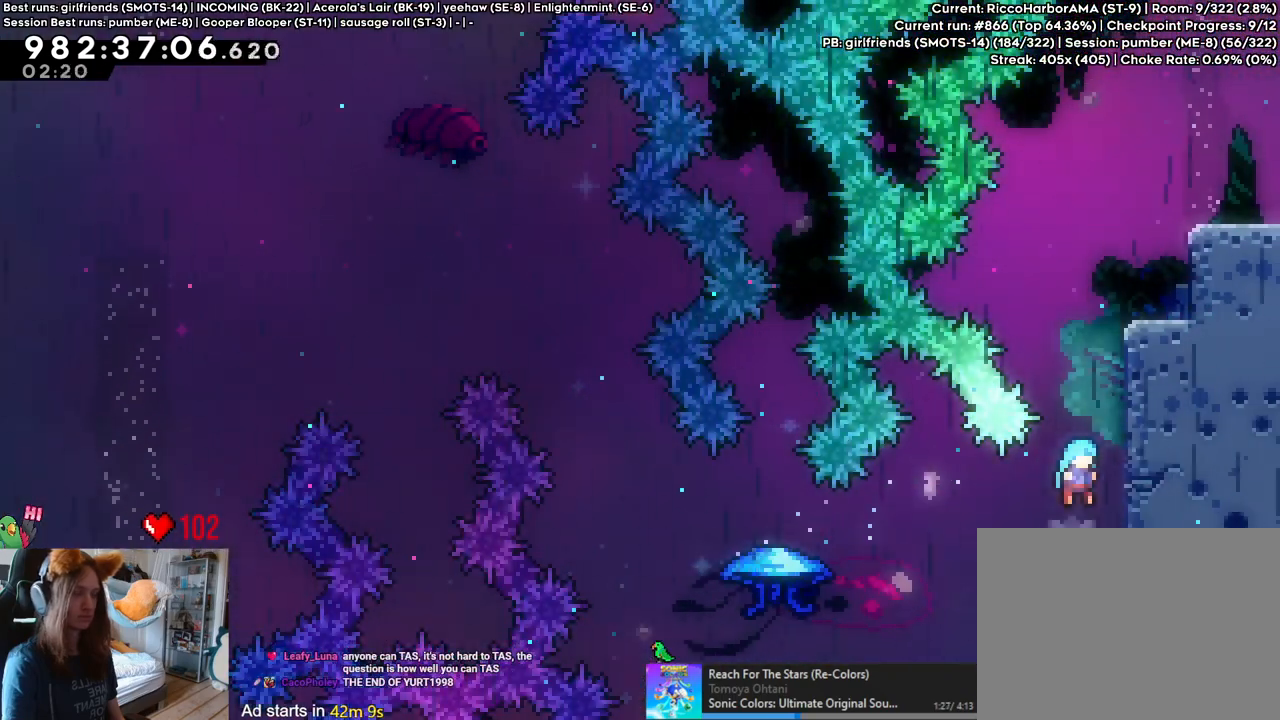
Gameplay with a controller (Nintendo layout); each line is a JSON object with the inputs held at the frame after it. "events" lists button and stick changes between this image and that frame as [ms after this image, input, new state], when the widget could be followed in between. Not read: HOME L3 R1 R3.
{"buttons": ["B"], "left_stick": "center", "right_stick": "center", "events": [[50, "B", "down"], [183, "B", "up"], [233, "B", "down"], [317, "left_stick", "center"], [350, "B", "up"], [433, "B", "down"]]}
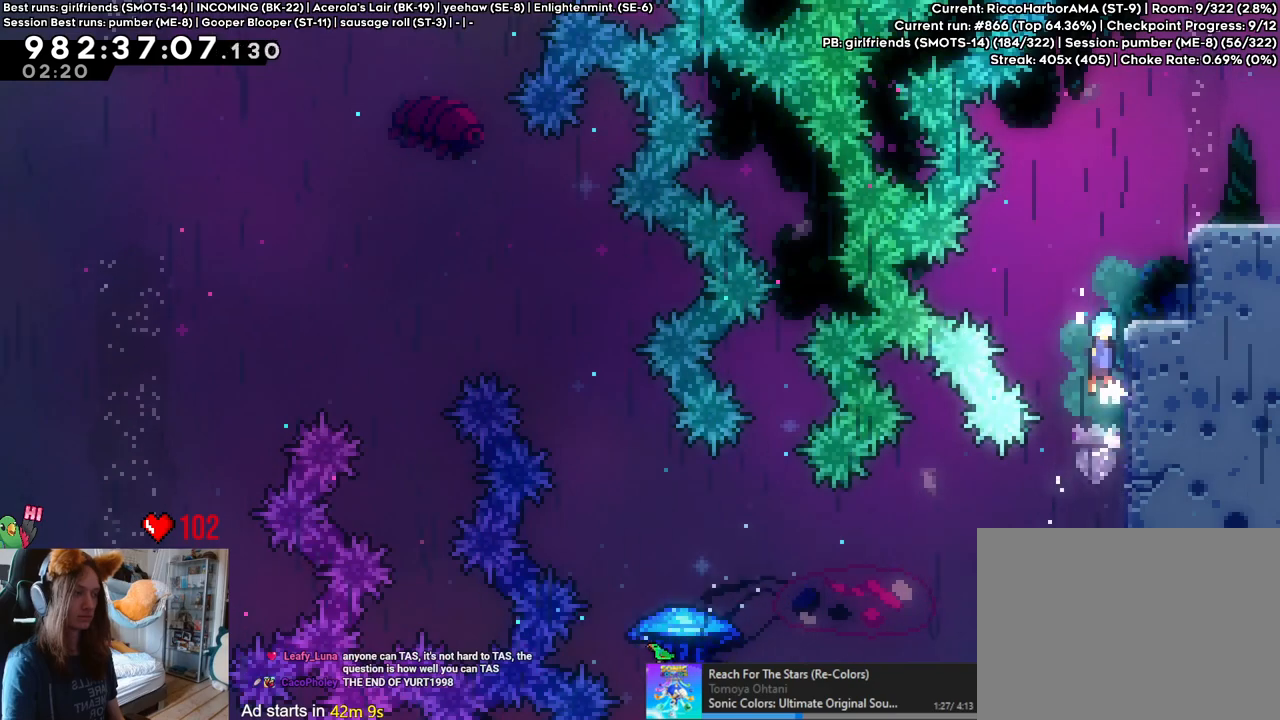
{"buttons": [], "left_stick": "right", "right_stick": "center", "events": [[117, "left_stick", "right"], [233, "B", "up"], [383, "B", "down"], [483, "B", "up"]]}
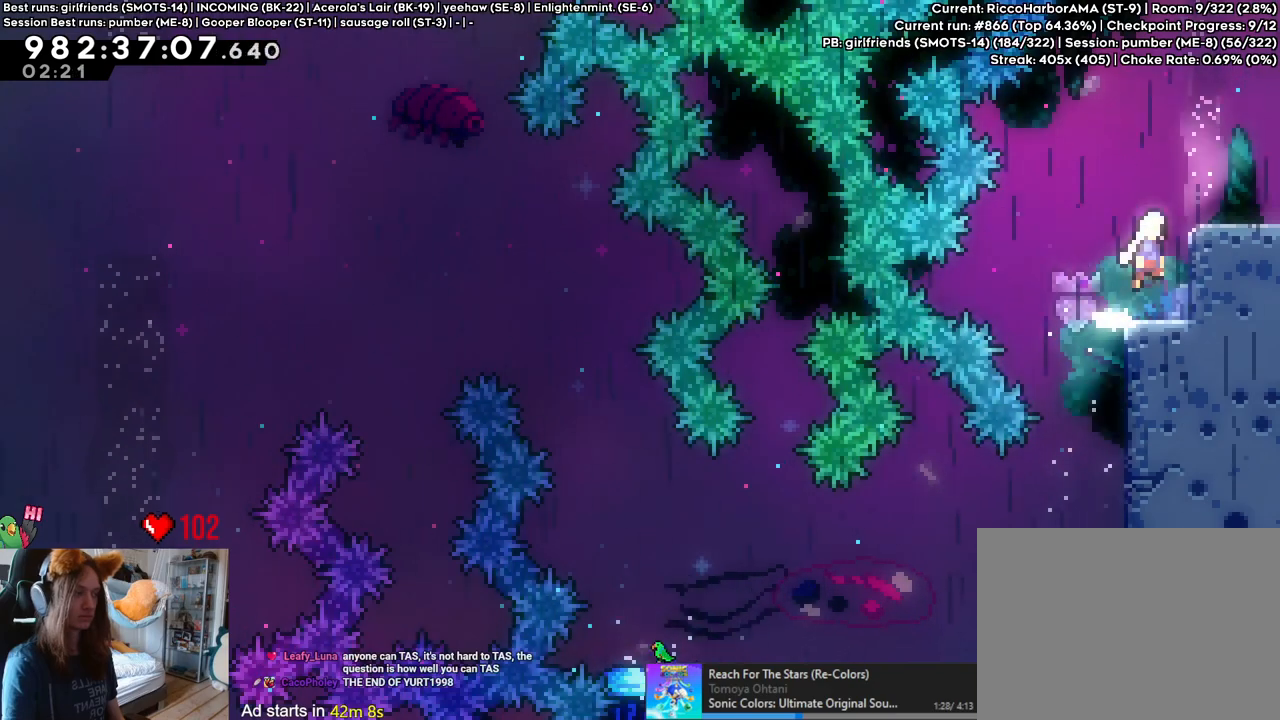
{"buttons": ["B"], "left_stick": "center", "right_stick": "center", "events": [[217, "left_stick", "center"], [400, "B", "down"]]}
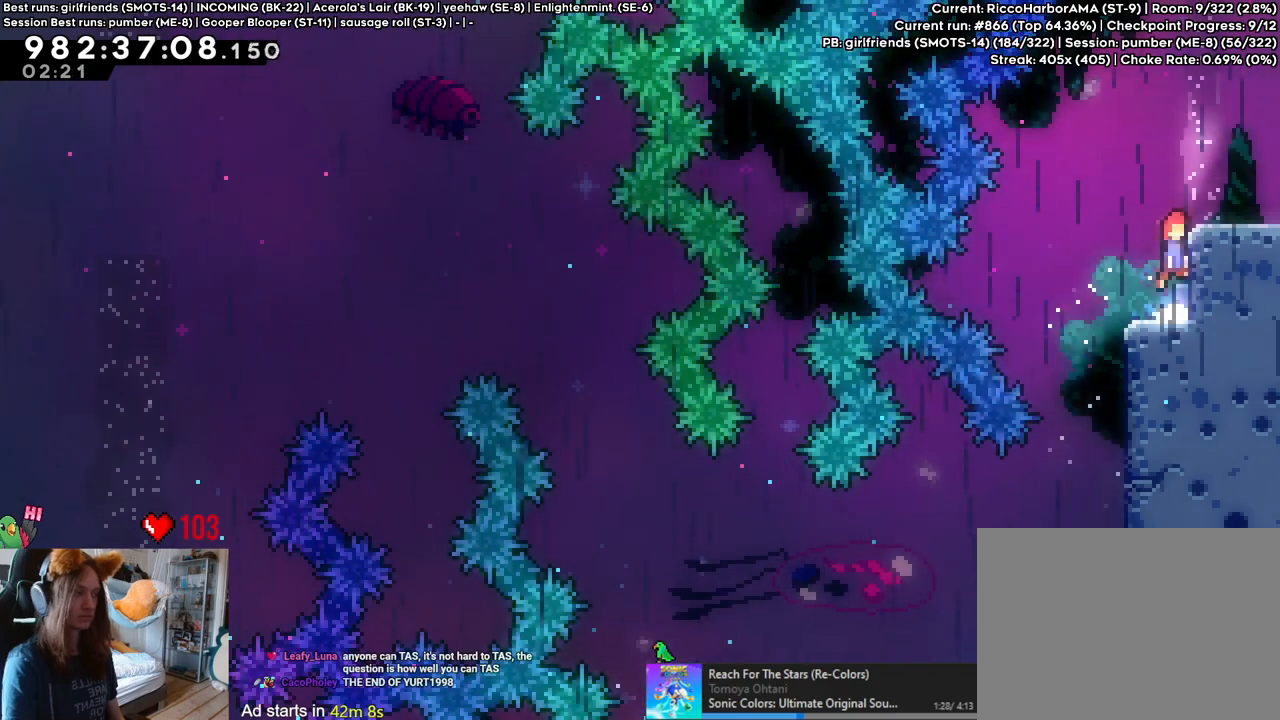
{"buttons": [], "left_stick": "up", "right_stick": "center", "events": [[33, "B", "up"], [300, "left_stick", "up"]]}
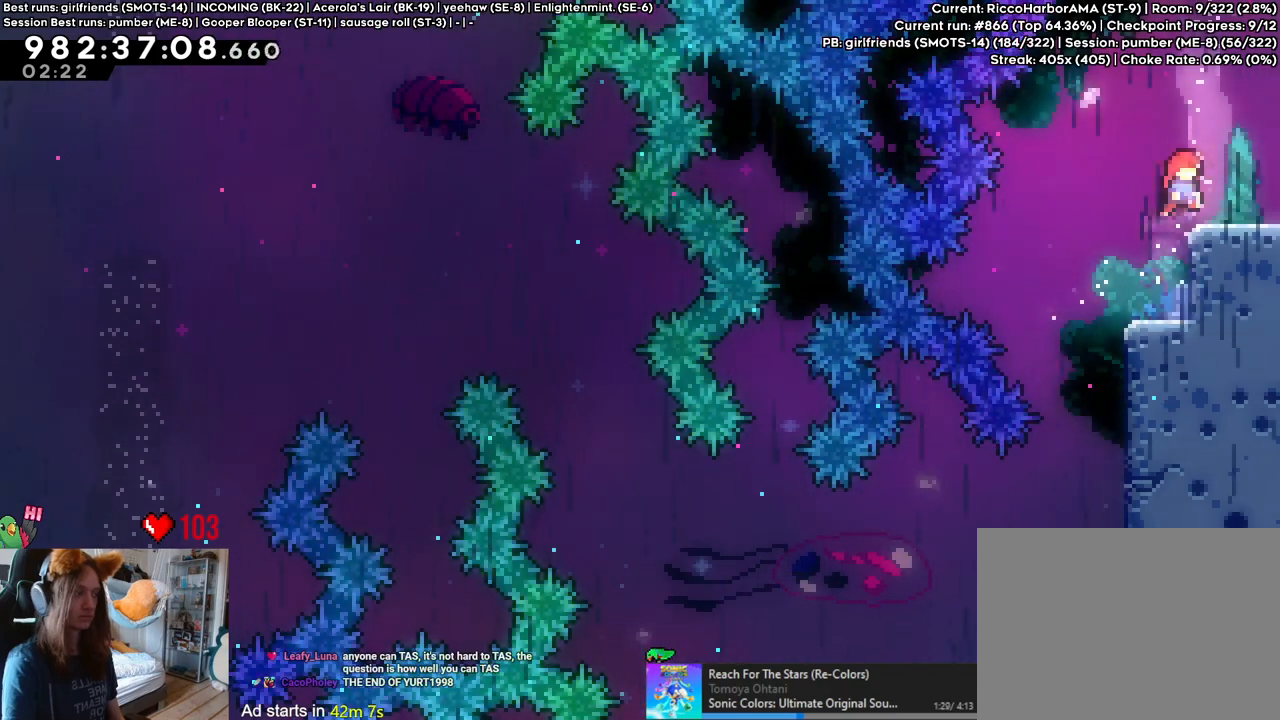
{"buttons": [], "left_stick": "center", "right_stick": "center", "events": [[17, "left_stick", "center"], [183, "Y", "down"], [300, "Y", "up"]]}
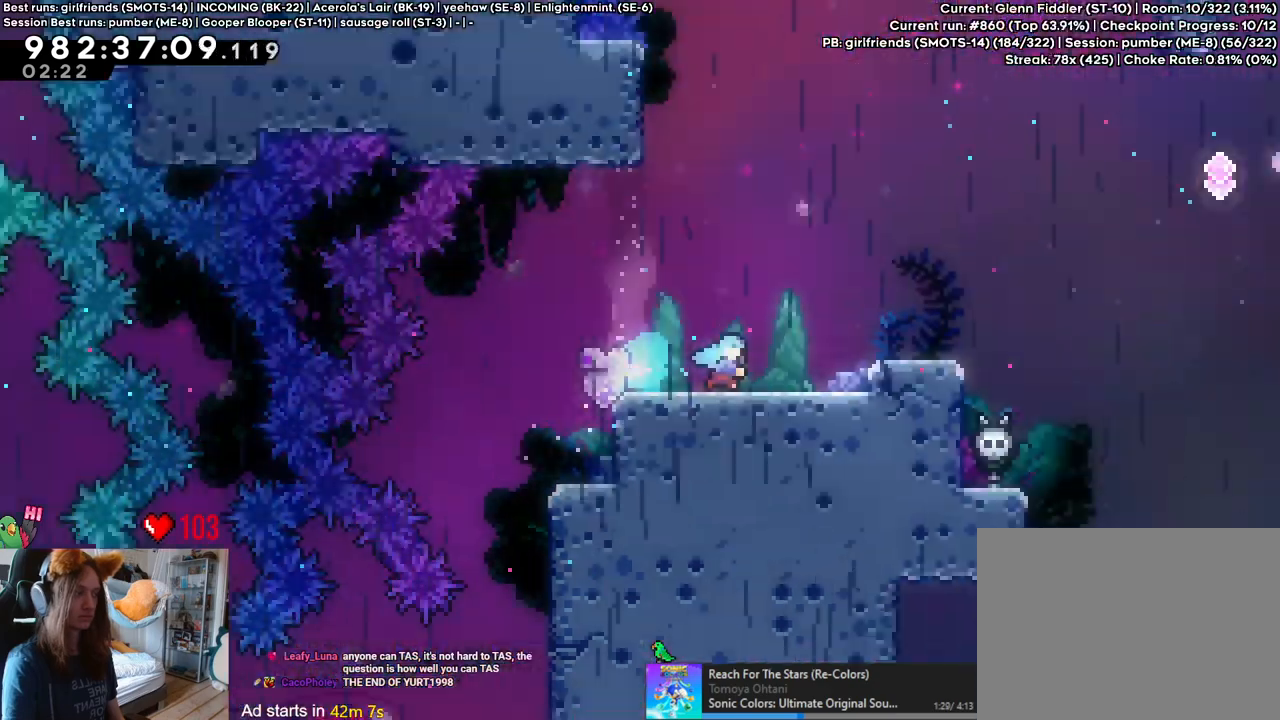
{"buttons": [], "left_stick": "center", "right_stick": "center", "events": []}
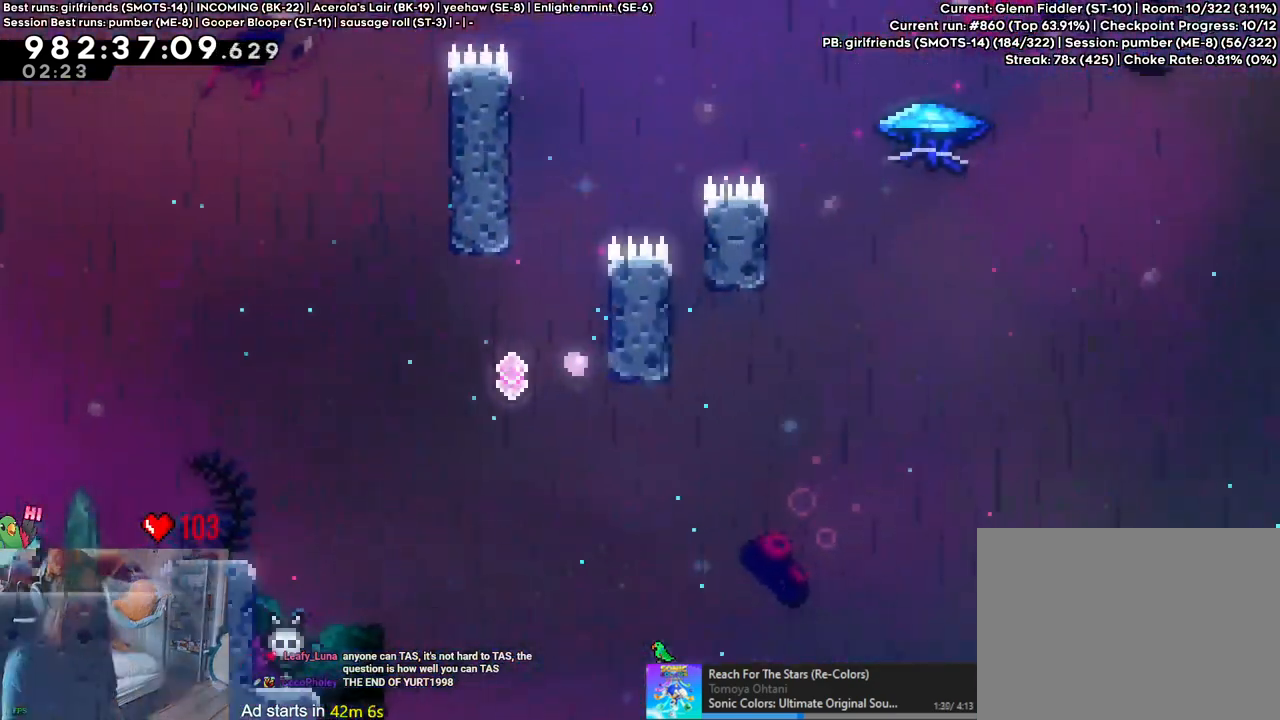
{"buttons": ["B"], "left_stick": "up", "right_stick": "center", "events": [[17, "B", "down"], [67, "left_stick", "down-right"], [167, "Y", "down"], [317, "B", "up"], [317, "Y", "up"], [383, "B", "down"], [467, "left_stick", "up"]]}
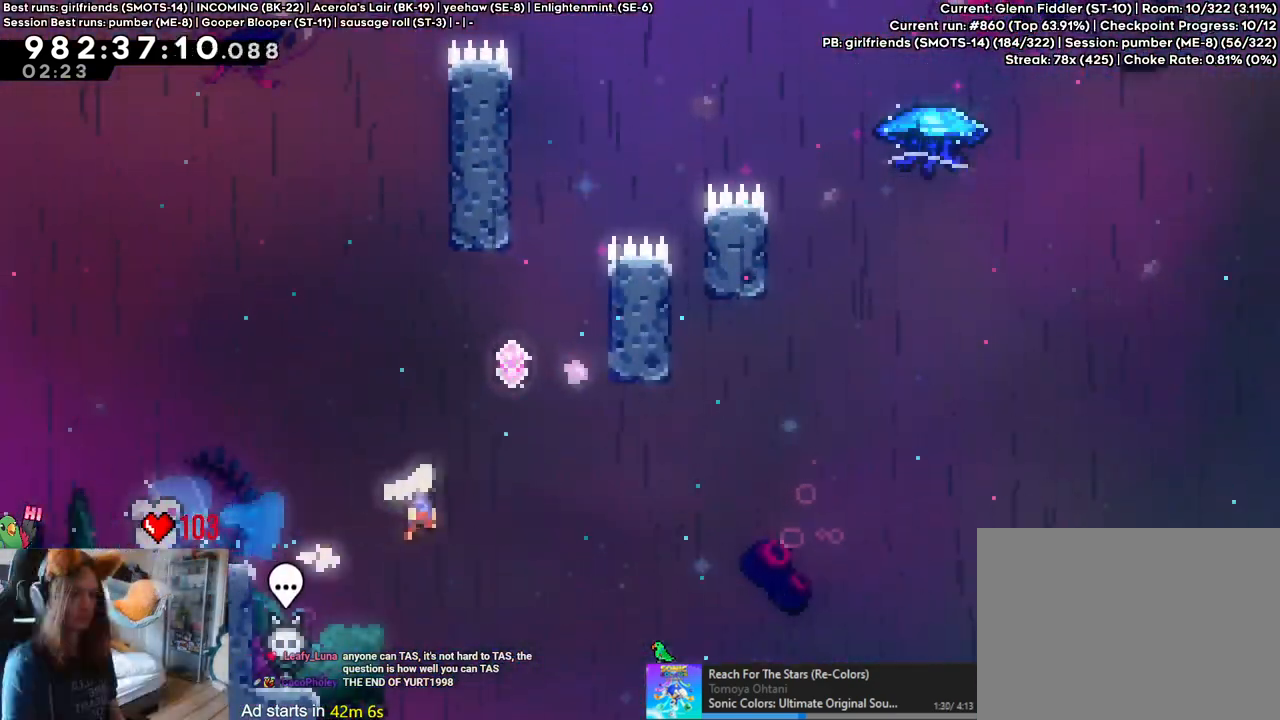
{"buttons": [], "left_stick": "right", "right_stick": "center", "events": [[83, "Y", "down"], [217, "Y", "up"], [267, "B", "up"], [317, "left_stick", "right"]]}
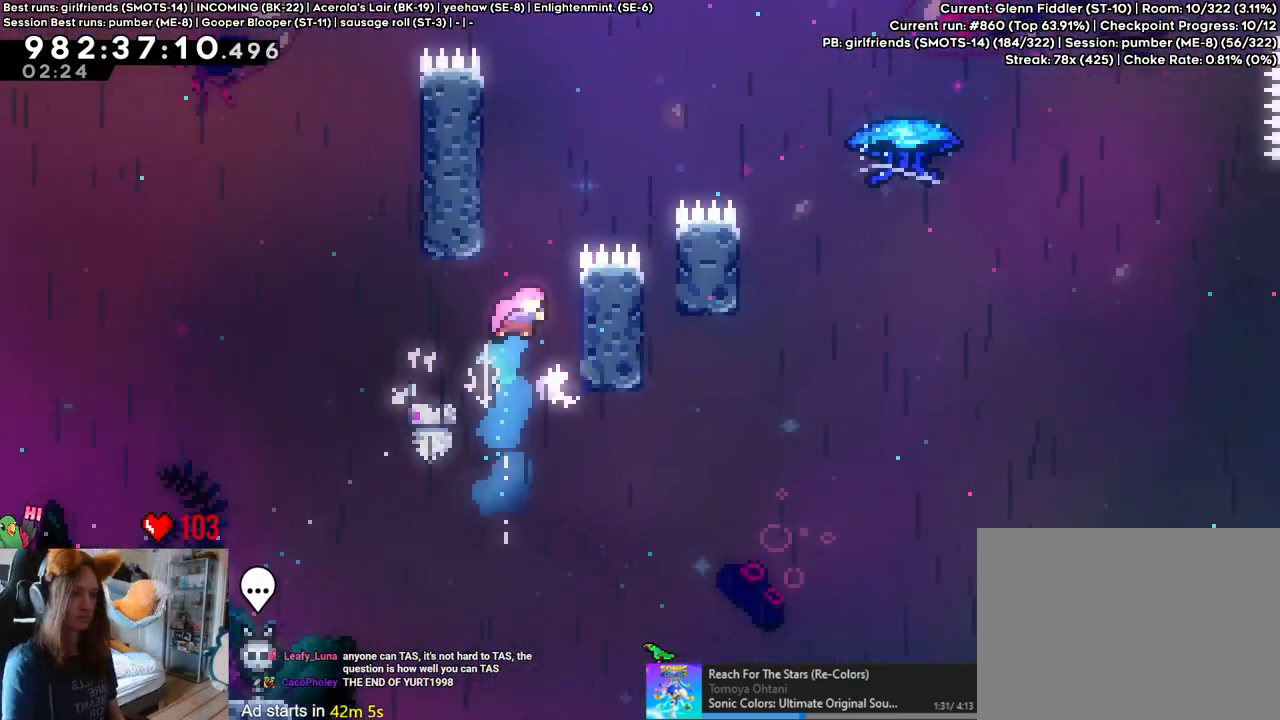
{"buttons": ["B"], "left_stick": "left", "right_stick": "center", "events": [[133, "left_stick", "center"], [150, "B", "down"], [267, "left_stick", "left"], [417, "B", "up"], [483, "B", "down"]]}
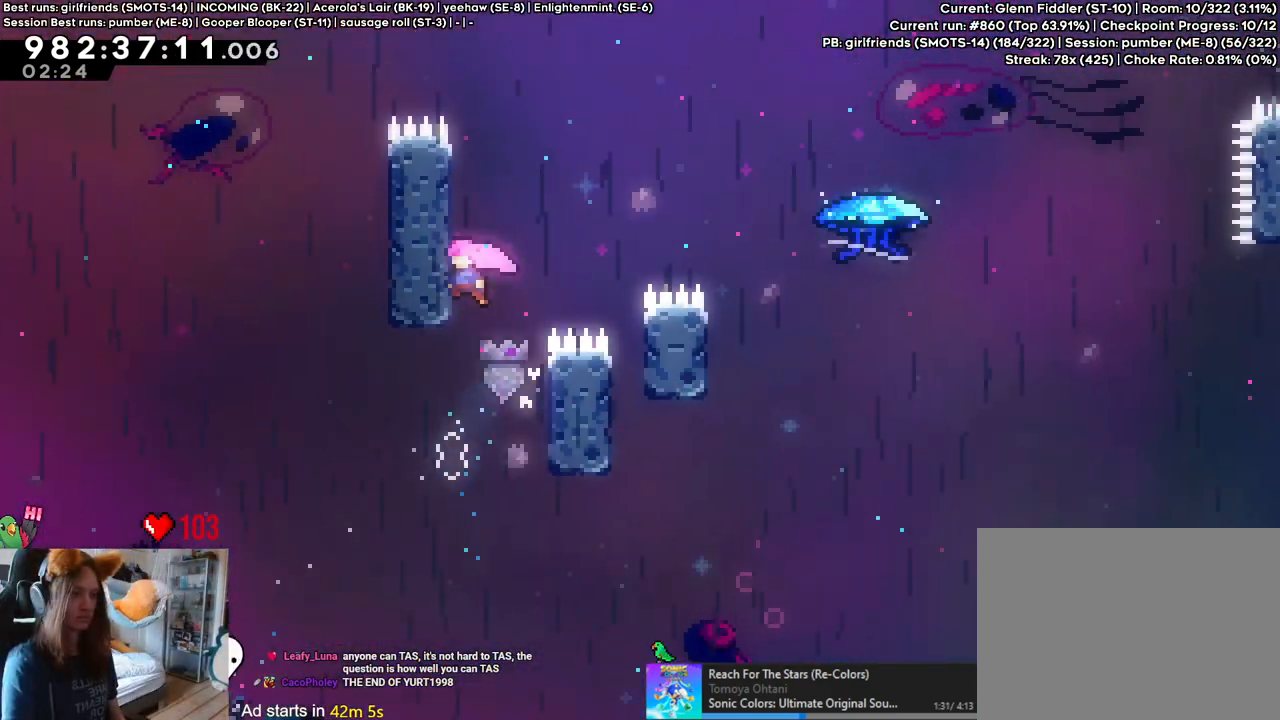
{"buttons": ["B"], "left_stick": "right", "right_stick": "center", "events": [[67, "left_stick", "center"], [217, "B", "up"], [283, "B", "down"], [333, "left_stick", "right"]]}
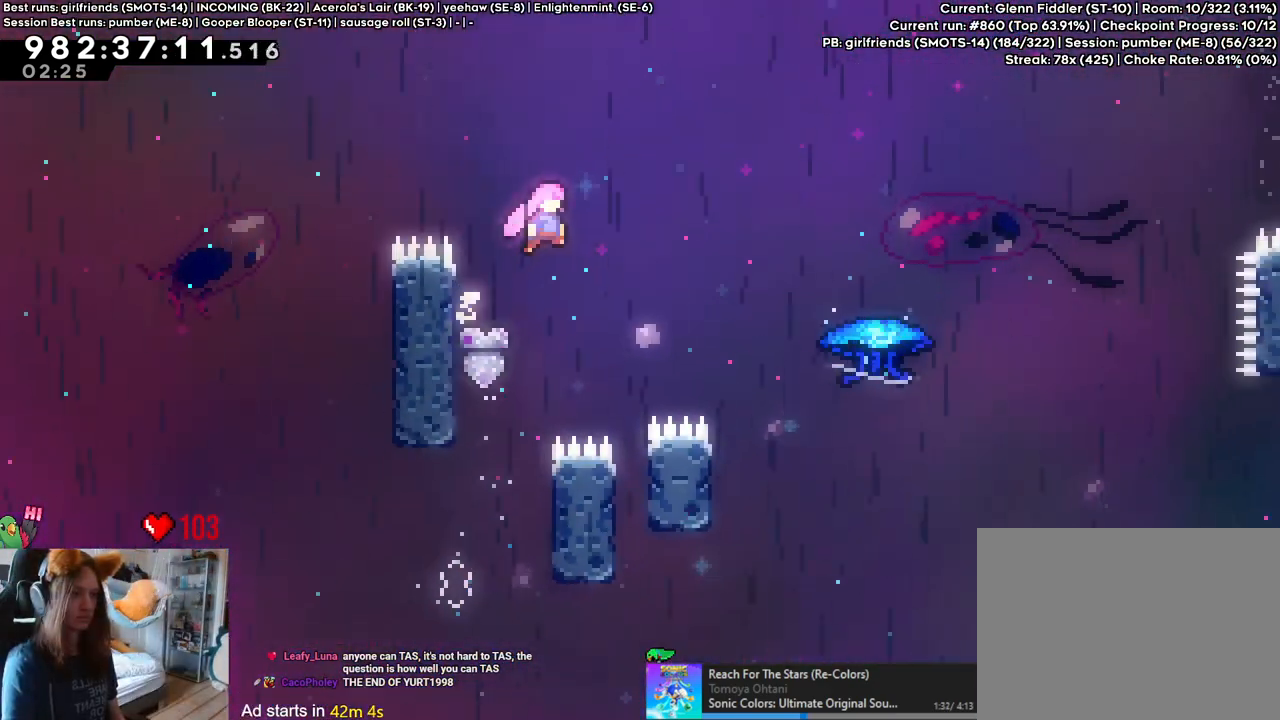
{"buttons": ["B"], "left_stick": "center", "right_stick": "center", "events": [[467, "left_stick", "center"]]}
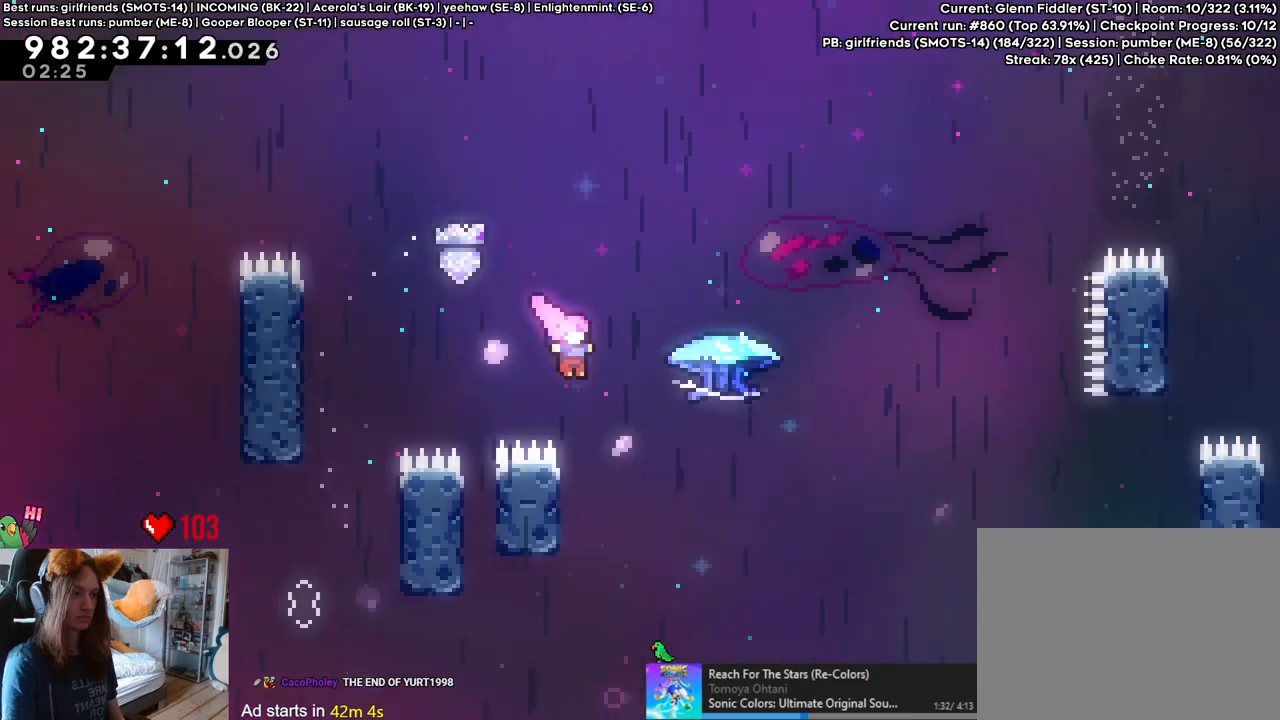
{"buttons": ["B"], "left_stick": "center", "right_stick": "center", "events": [[17, "B", "up"], [100, "left_stick", "left"], [183, "B", "down"], [283, "left_stick", "right"], [467, "left_stick", "center"]]}
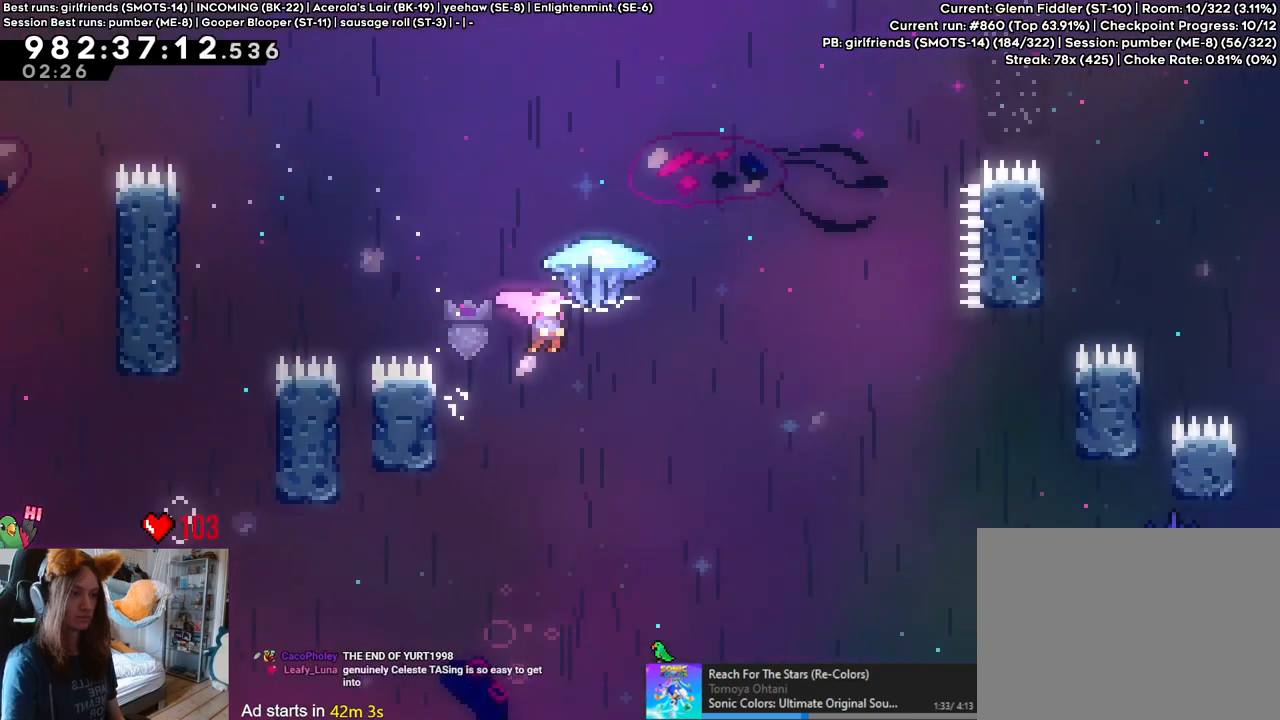
{"buttons": ["B"], "left_stick": "center", "right_stick": "center", "events": [[50, "X", "down"], [117, "X", "up"]]}
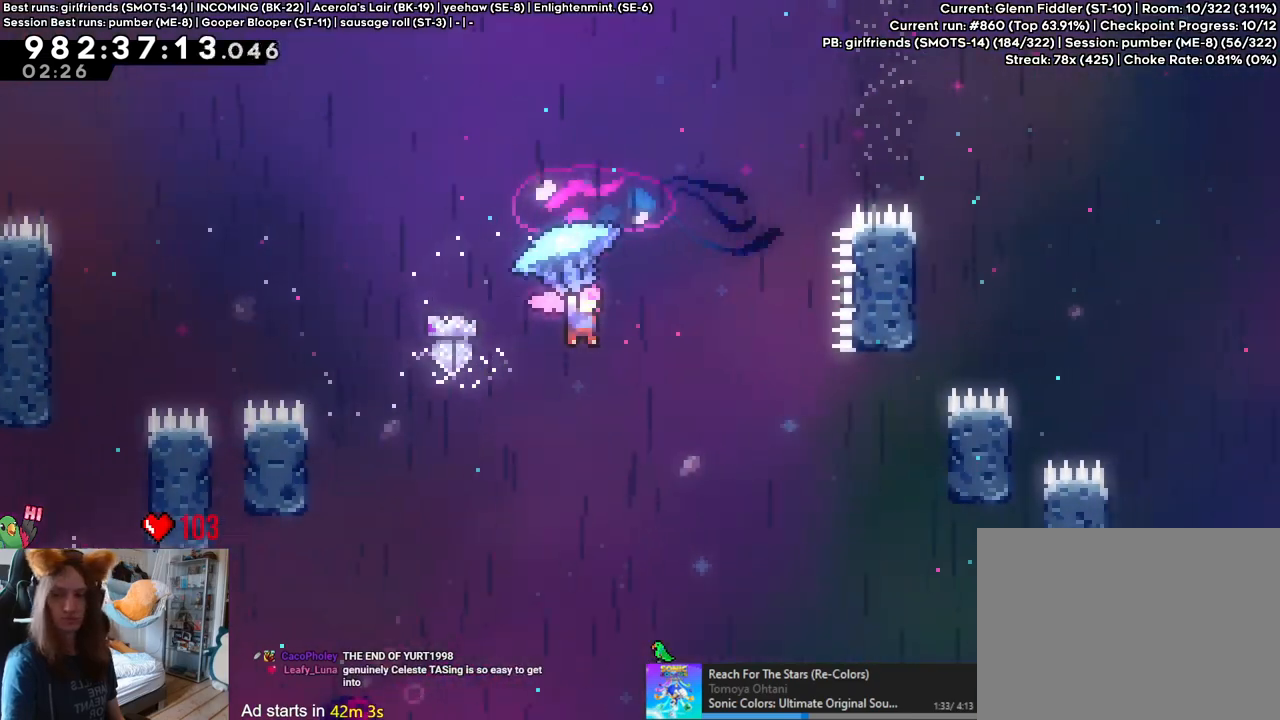
{"buttons": [], "left_stick": "center", "right_stick": "center", "events": [[217, "B", "up"], [250, "Y", "down"], [350, "Y", "up"]]}
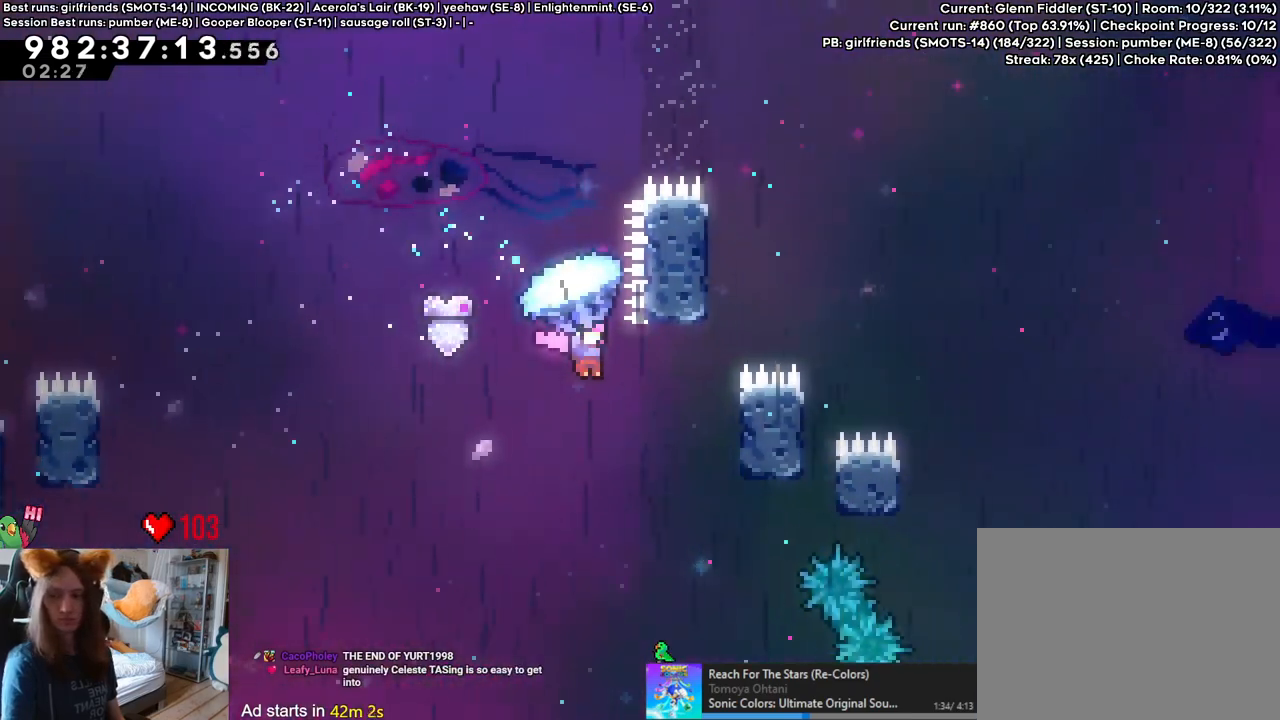
{"buttons": [], "left_stick": "center", "right_stick": "center", "events": []}
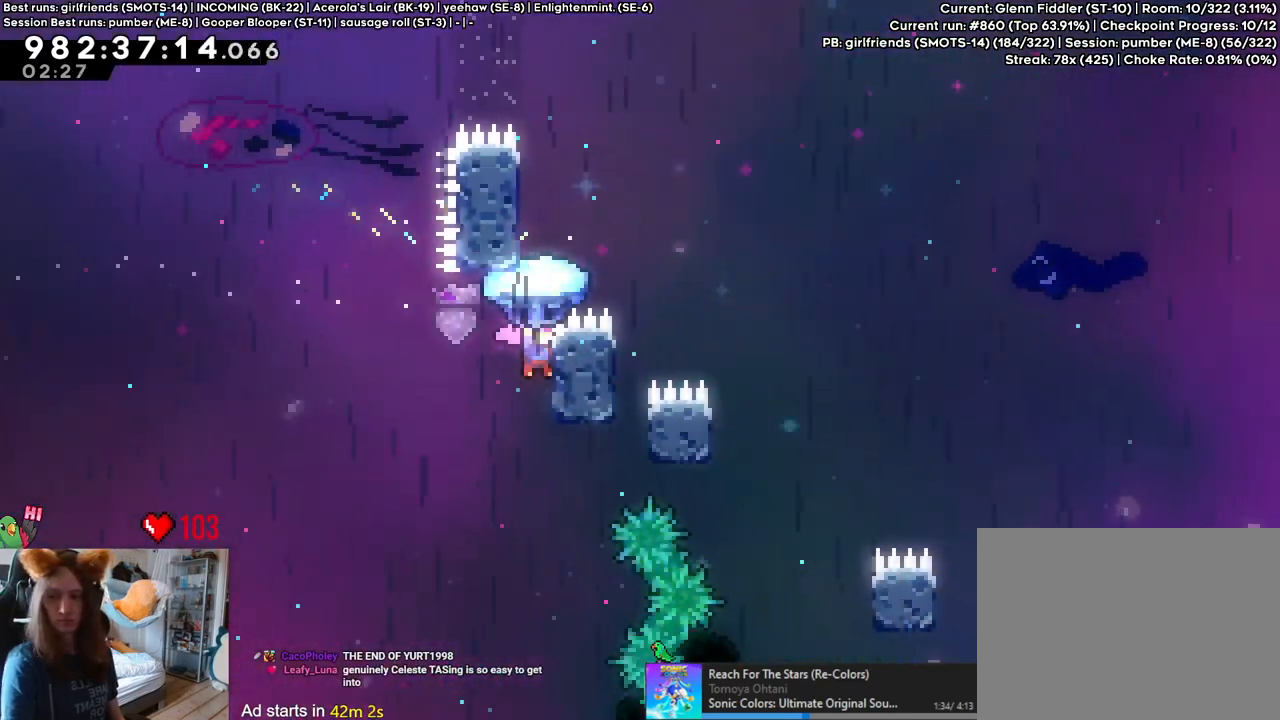
{"buttons": [], "left_stick": "center", "right_stick": "center", "events": []}
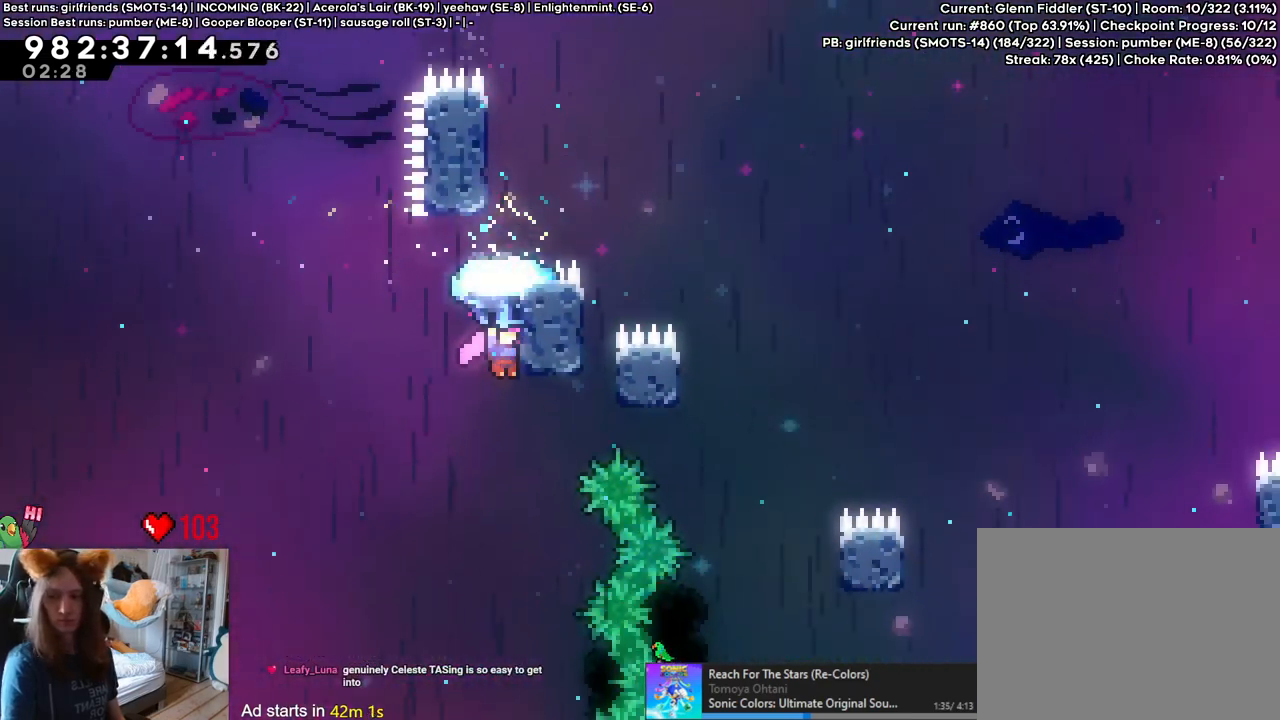
{"buttons": [], "left_stick": "center", "right_stick": "center", "events": []}
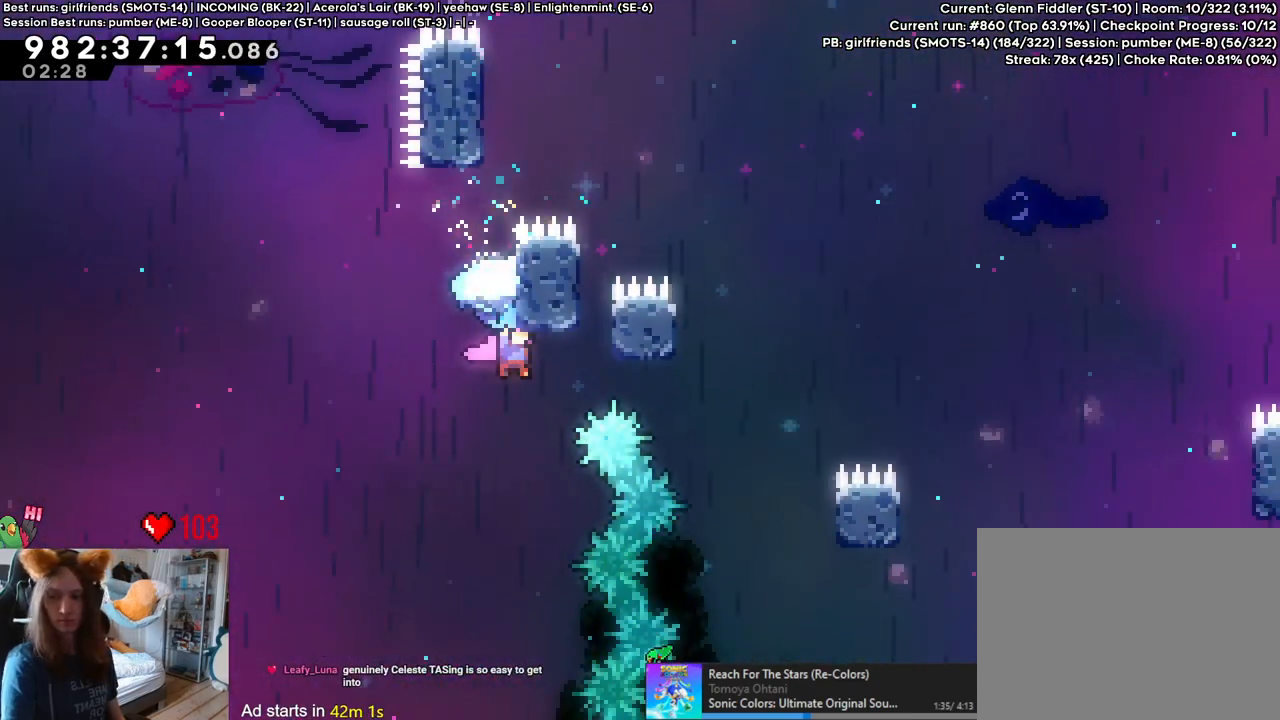
{"buttons": [], "left_stick": "center", "right_stick": "center", "events": []}
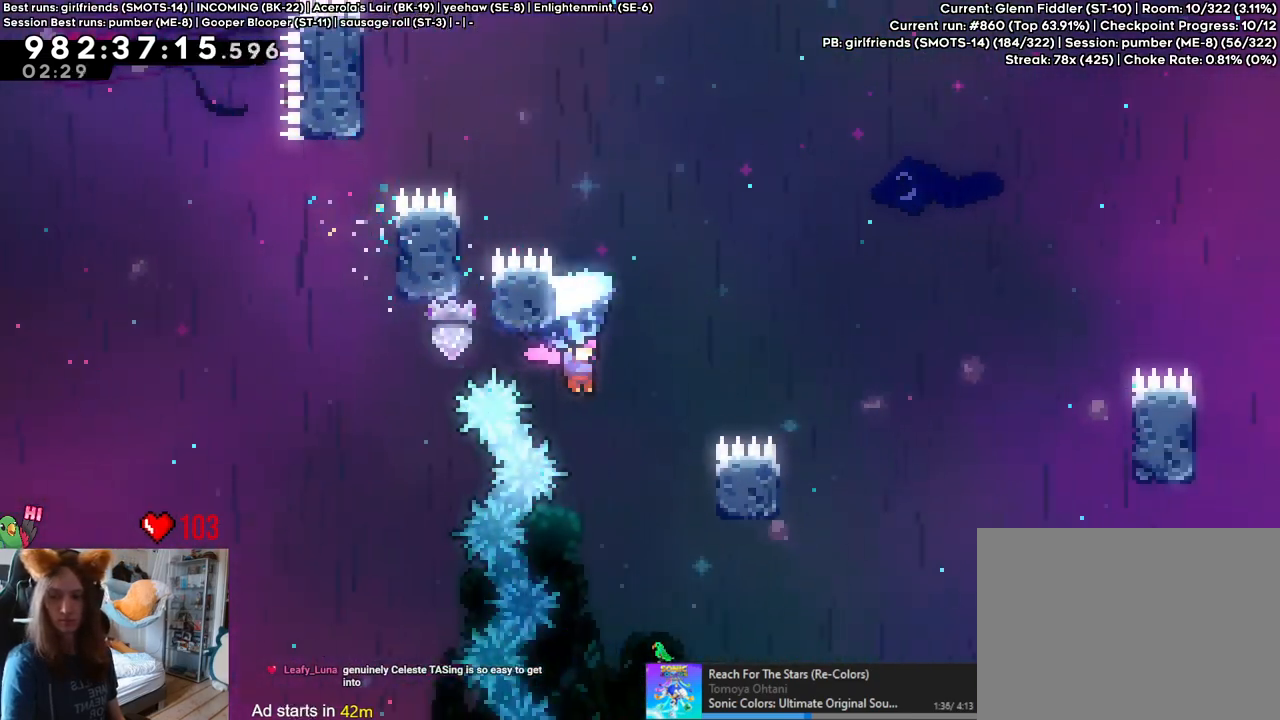
{"buttons": [], "left_stick": "center", "right_stick": "center", "events": []}
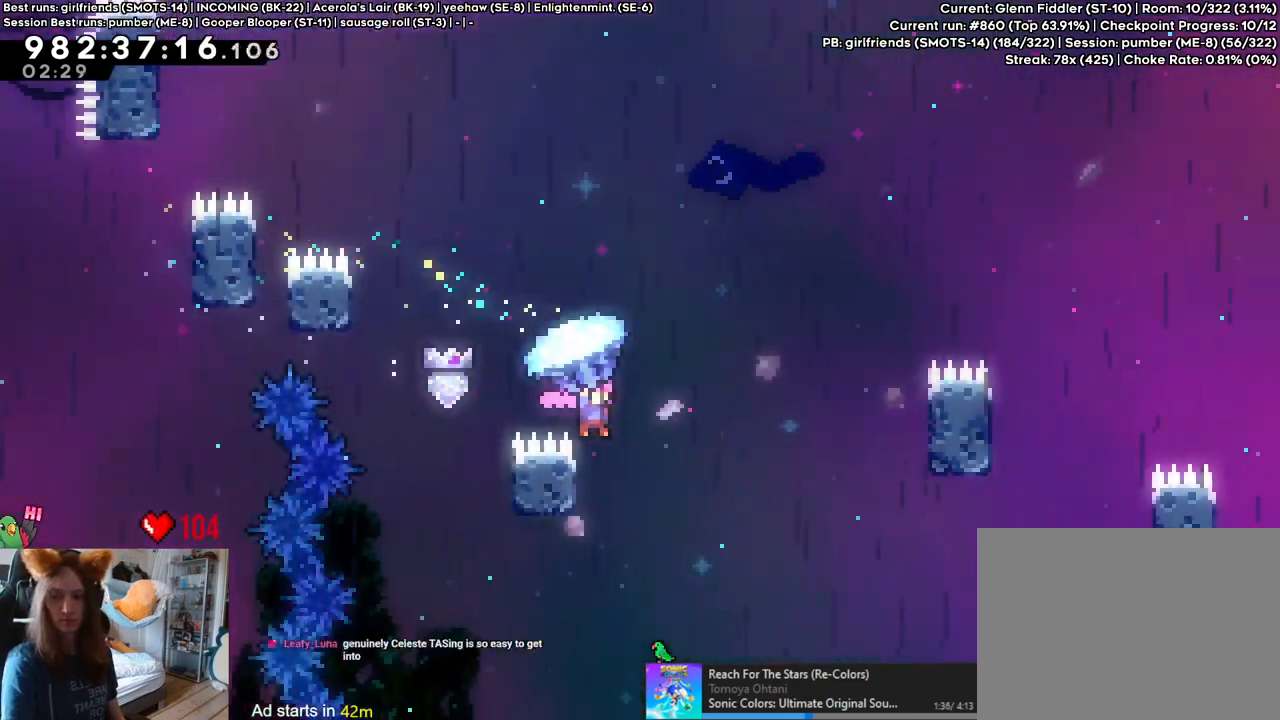
{"buttons": [], "left_stick": "center", "right_stick": "center", "events": []}
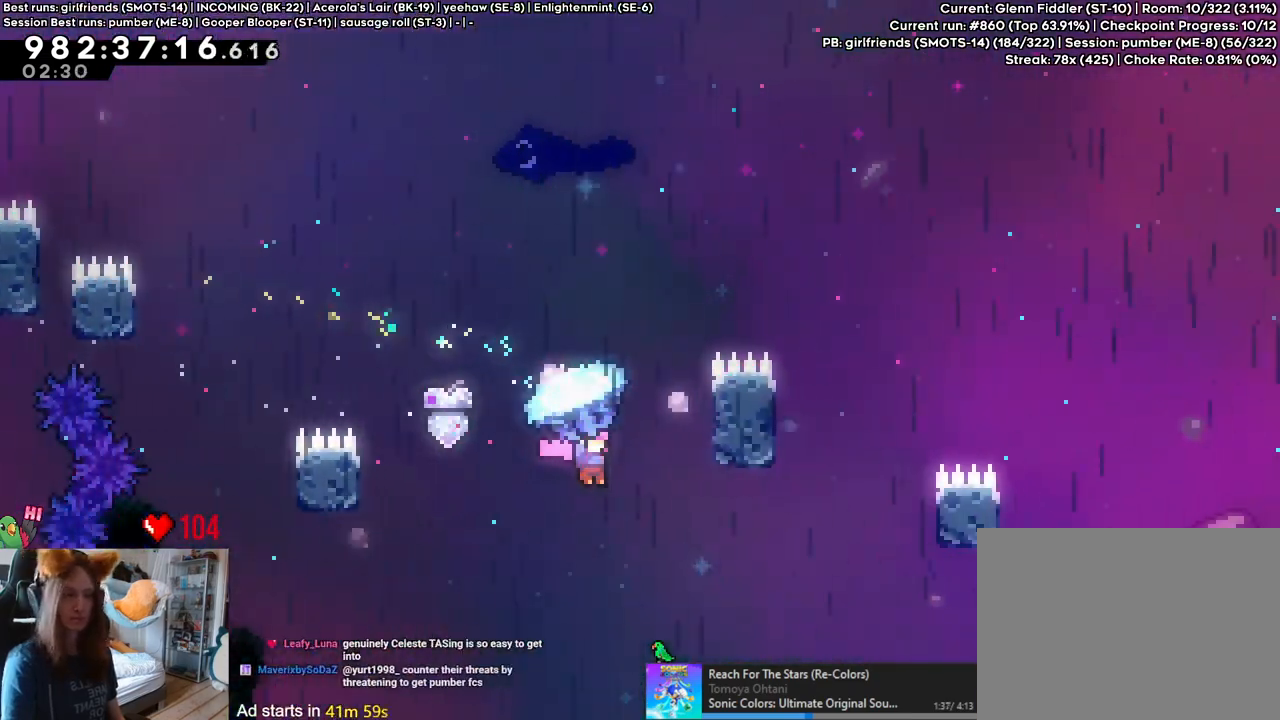
{"buttons": [], "left_stick": "center", "right_stick": "center", "events": []}
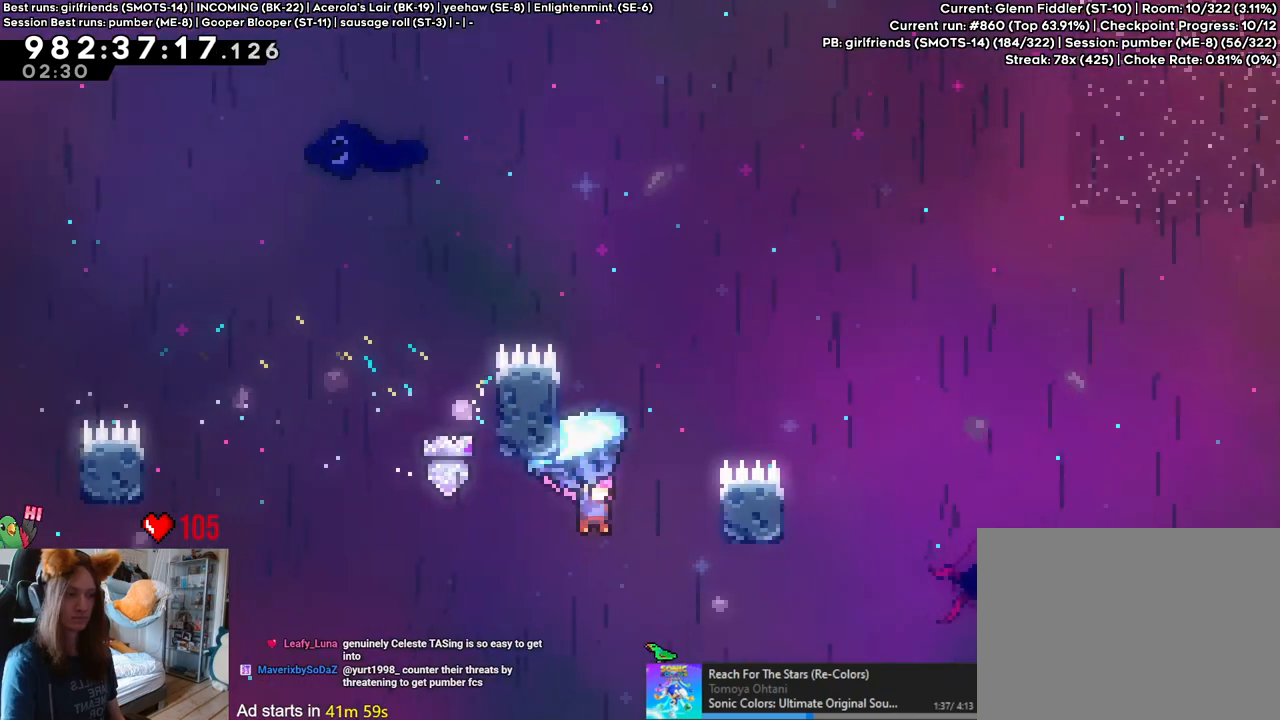
{"buttons": [], "left_stick": "center", "right_stick": "center", "events": [[217, "B", "down"], [483, "B", "up"]]}
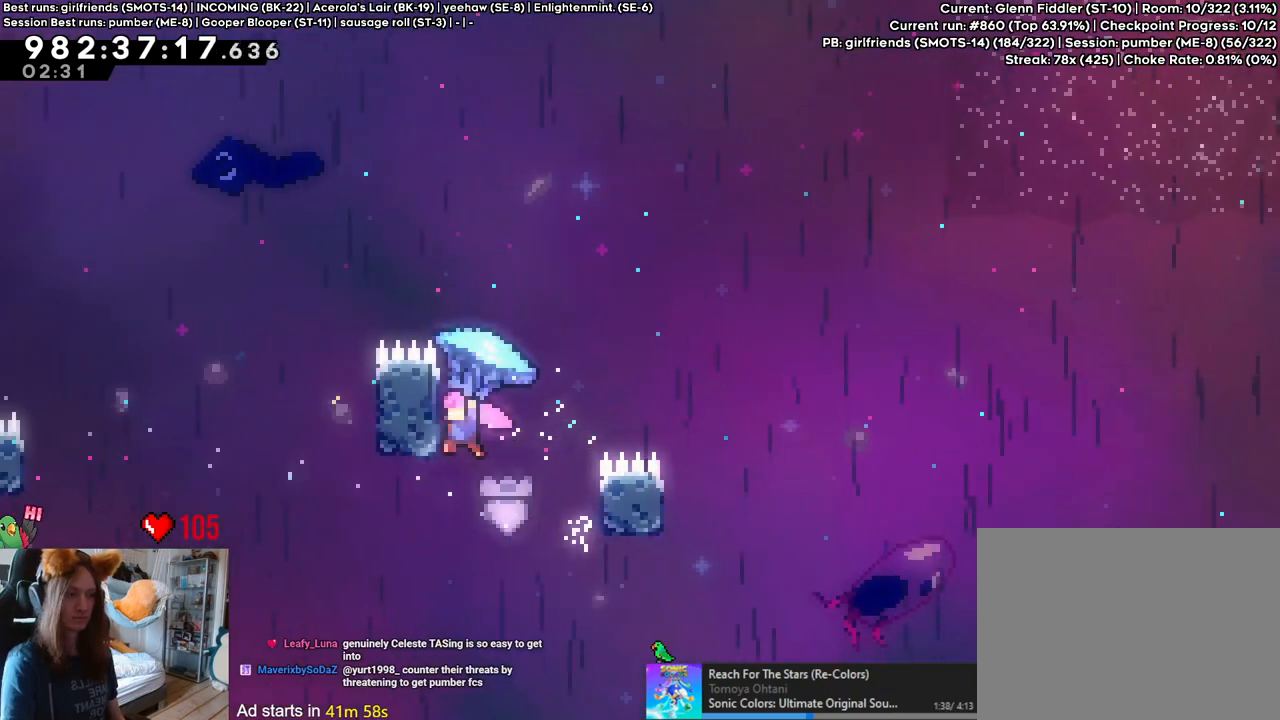
{"buttons": ["B"], "left_stick": "center", "right_stick": "center", "events": [[33, "B", "down"]]}
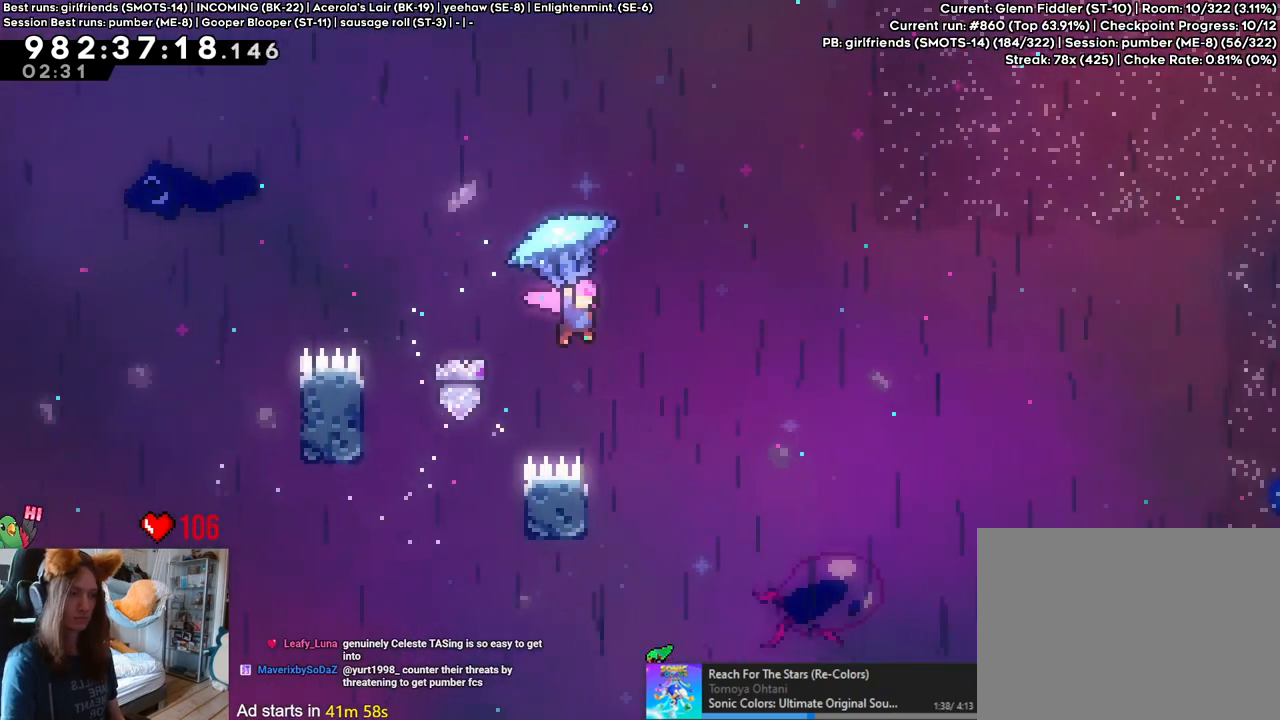
{"buttons": ["B"], "left_stick": "center", "right_stick": "center", "events": []}
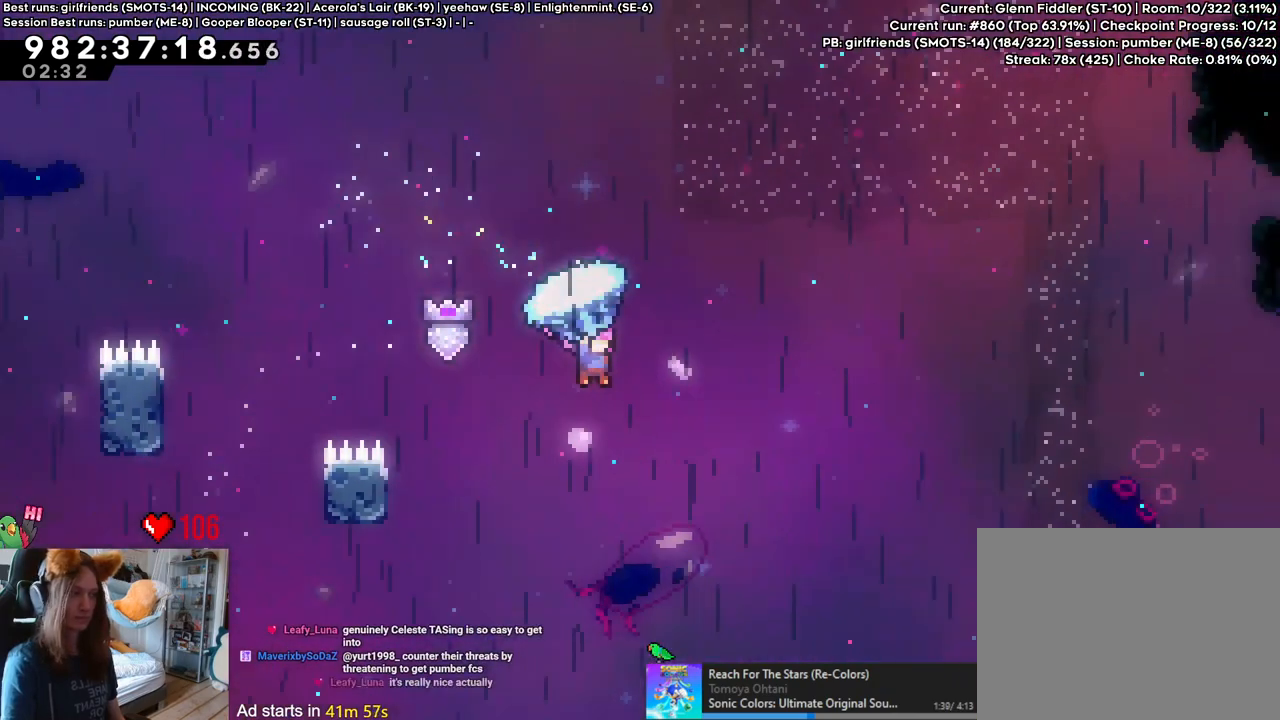
{"buttons": ["B"], "left_stick": "center", "right_stick": "center", "events": []}
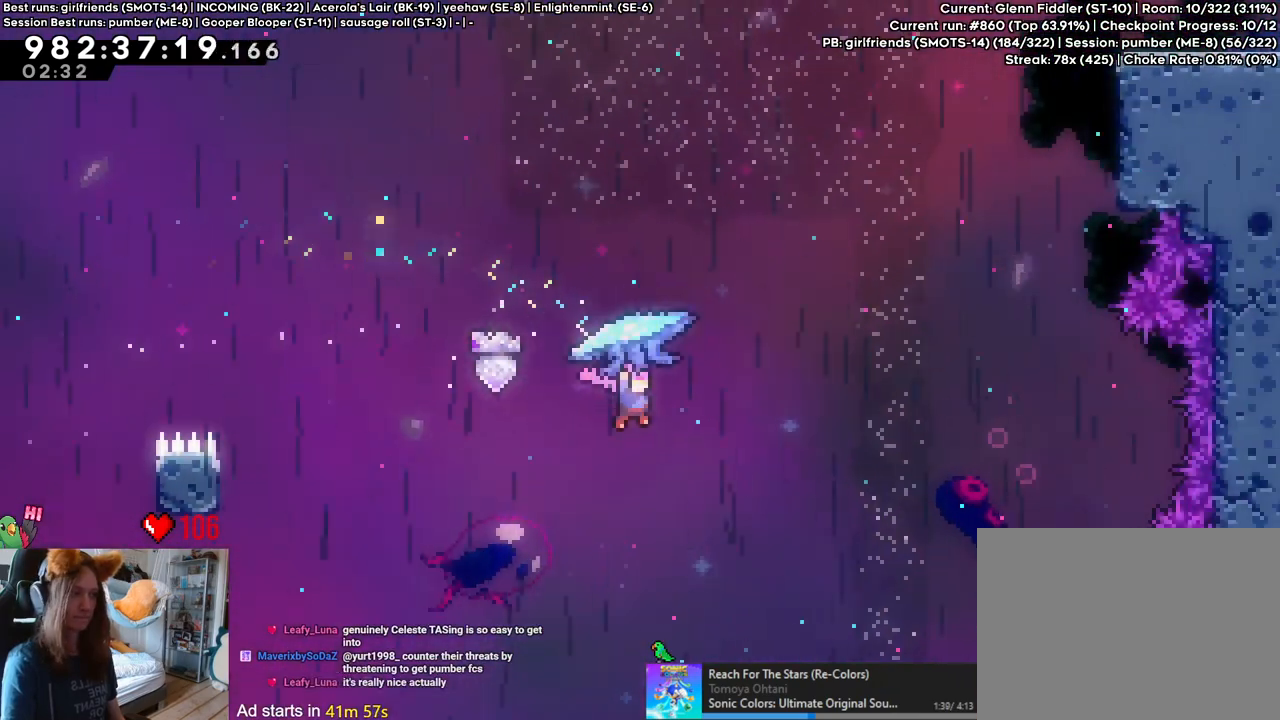
{"buttons": ["B"], "left_stick": "center", "right_stick": "center"}
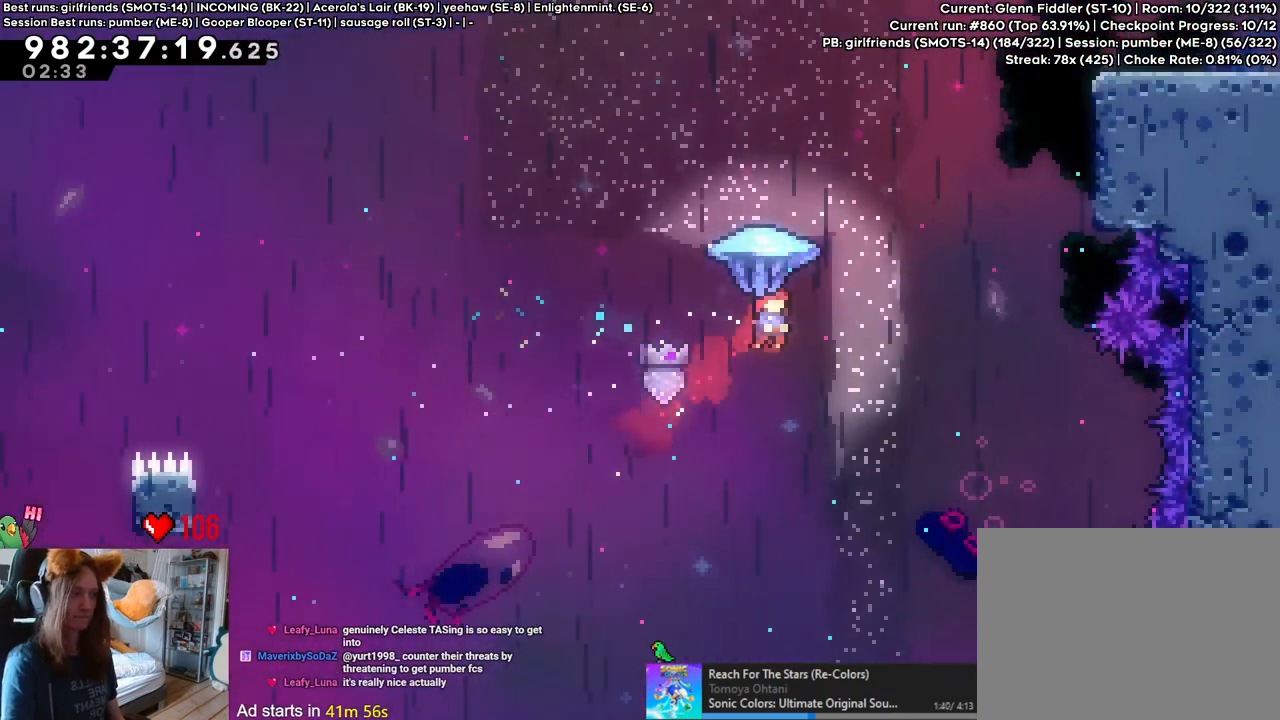
{"buttons": ["B", "Y"], "left_stick": "center", "right_stick": "center", "events": [[383, "Y", "down"]]}
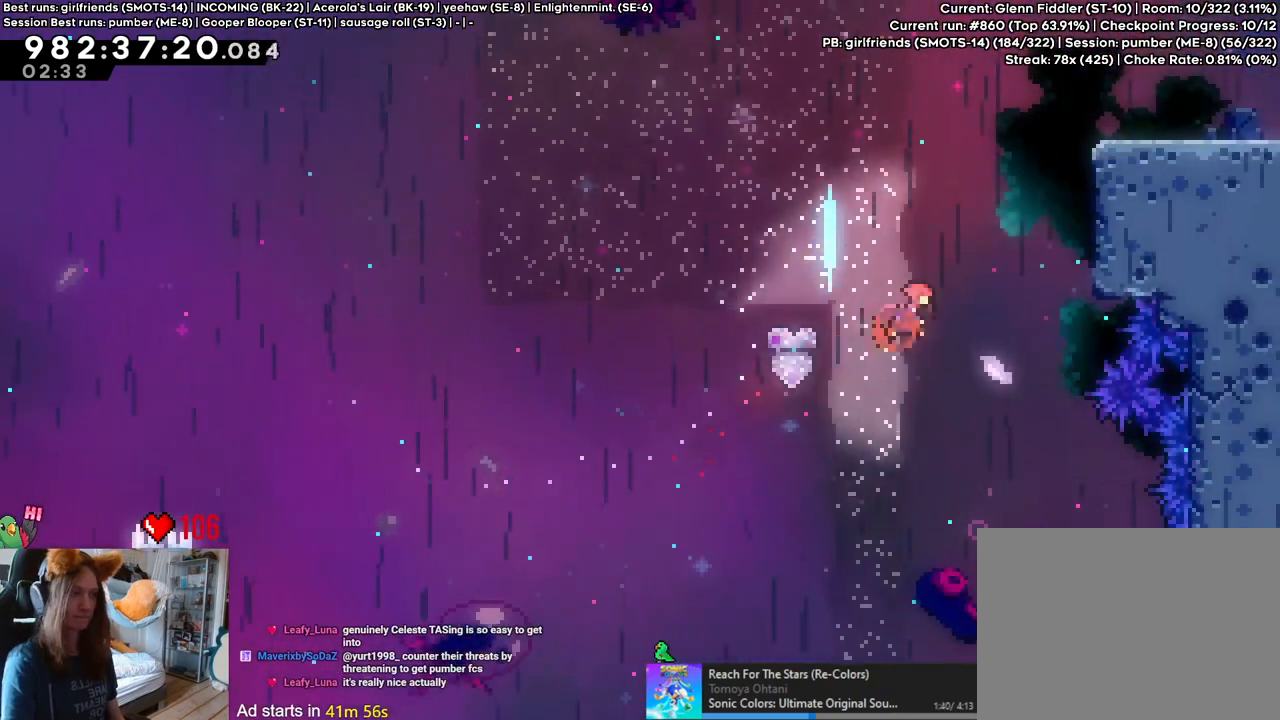
{"buttons": ["B"], "left_stick": "center", "right_stick": "center", "events": [[67, "B", "up"], [67, "Y", "up"], [317, "B", "down"], [400, "B", "up"], [433, "B", "down"]]}
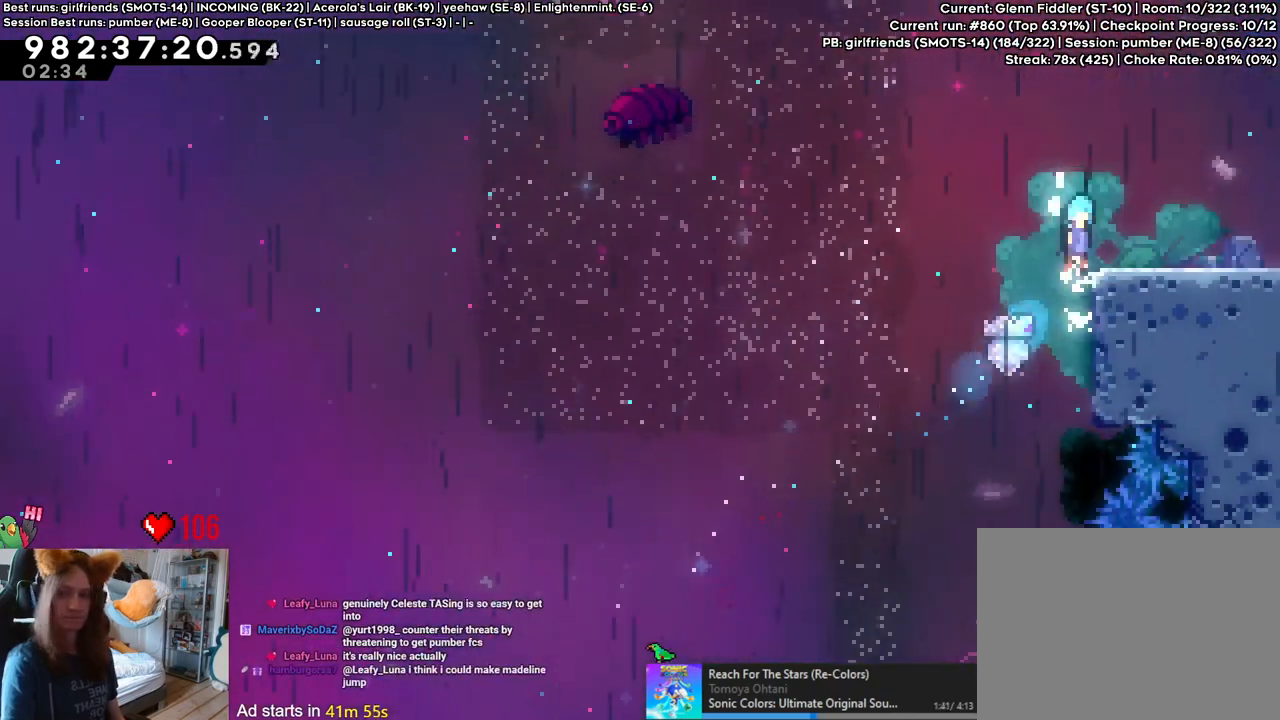
{"buttons": ["Y"], "left_stick": "center", "right_stick": "center", "events": [[67, "B", "up"], [400, "Y", "down"]]}
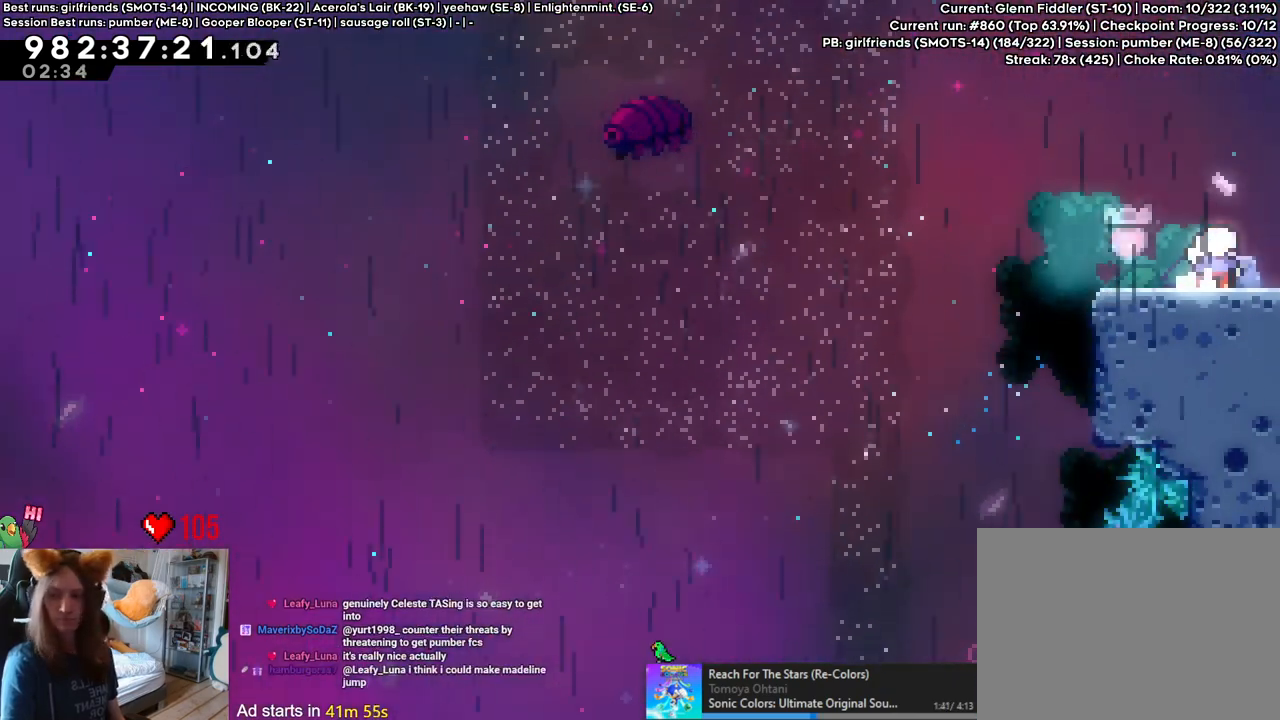
{"buttons": ["Y"], "left_stick": "center", "right_stick": "center", "events": []}